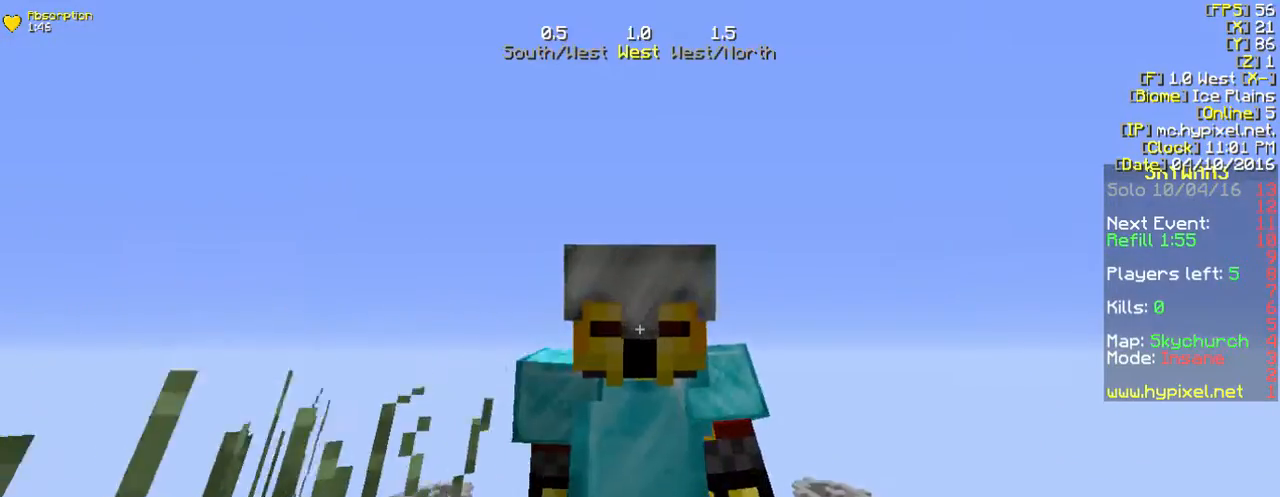
Gameplay with keyboard and mouse; each line is a JSON object with the keys and mouse buttons held at the frame after it. "events" lists presses ("down") and releases ("up") of "a", "d", "s", "w", "mouse_left" and "mouse_right" between this image and that frame as [ms after this image, input, new state], when the widget could be followed in between. "mouse_left", "mouse_right" = the "left", "right" buttons of the "mouse" list. No other keys are recorded. Fast repeated clicks can show as one long hold. Mouse movement is not recorded.
{"keys": [], "mouse": [], "events": [[301, "w", "up"]]}
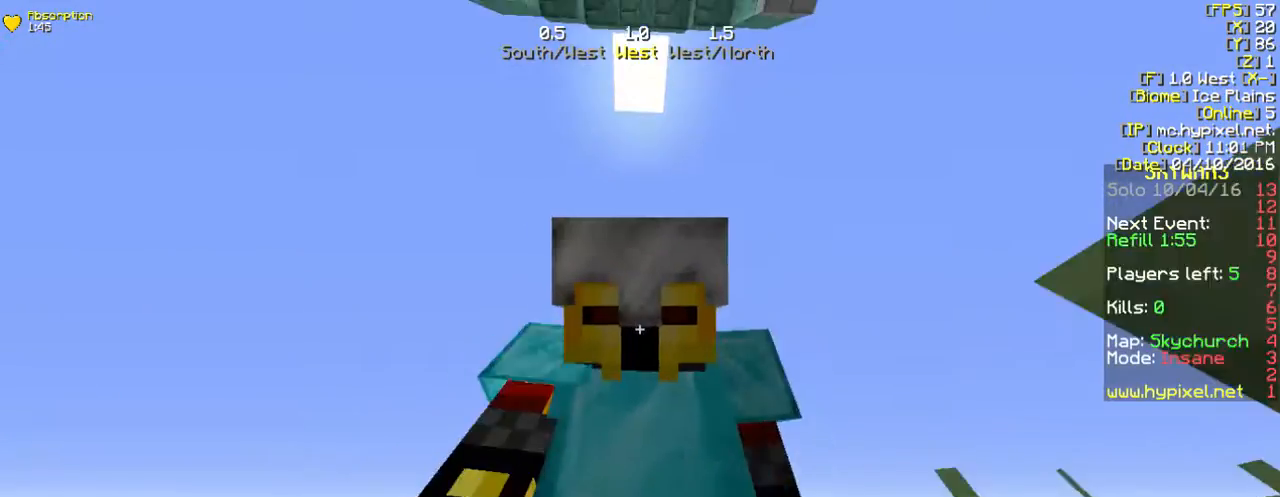
{"keys": [], "mouse": [], "events": []}
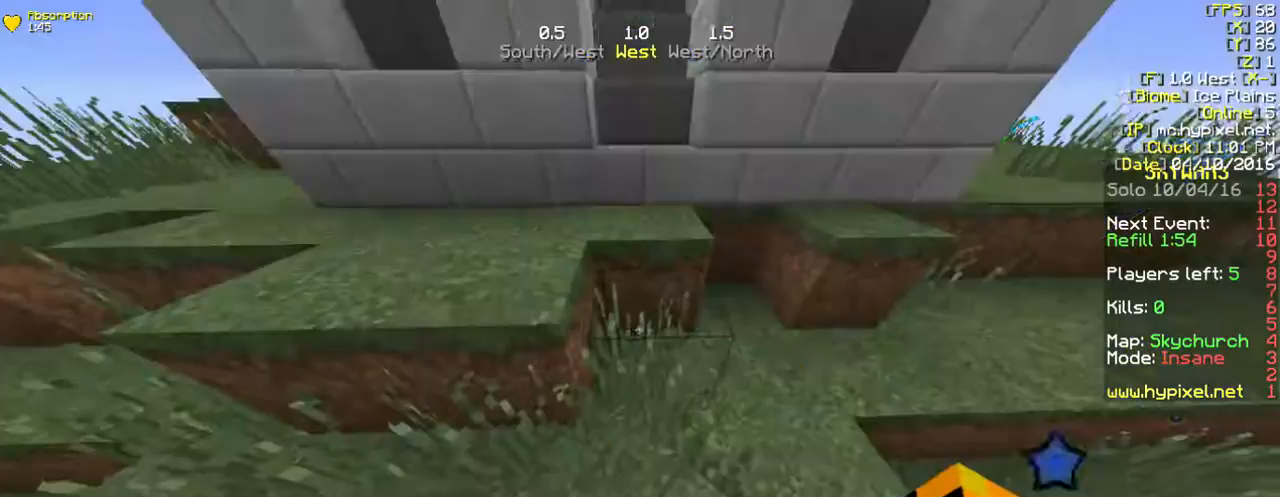
{"keys": [], "mouse": [], "events": []}
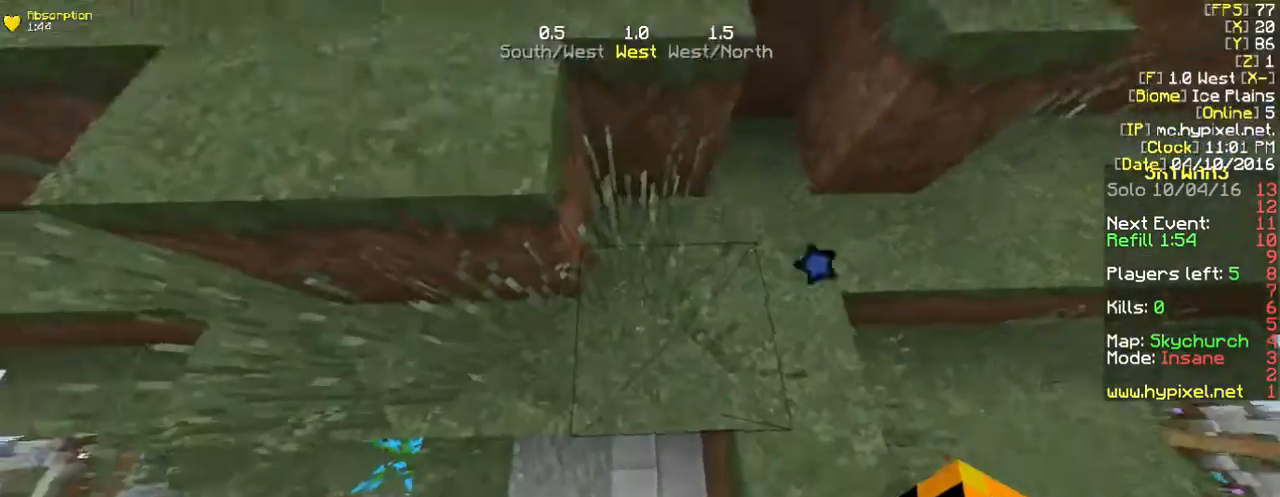
{"keys": [], "mouse": [], "events": [[301, "w", "down"], [402, "w", "up"]]}
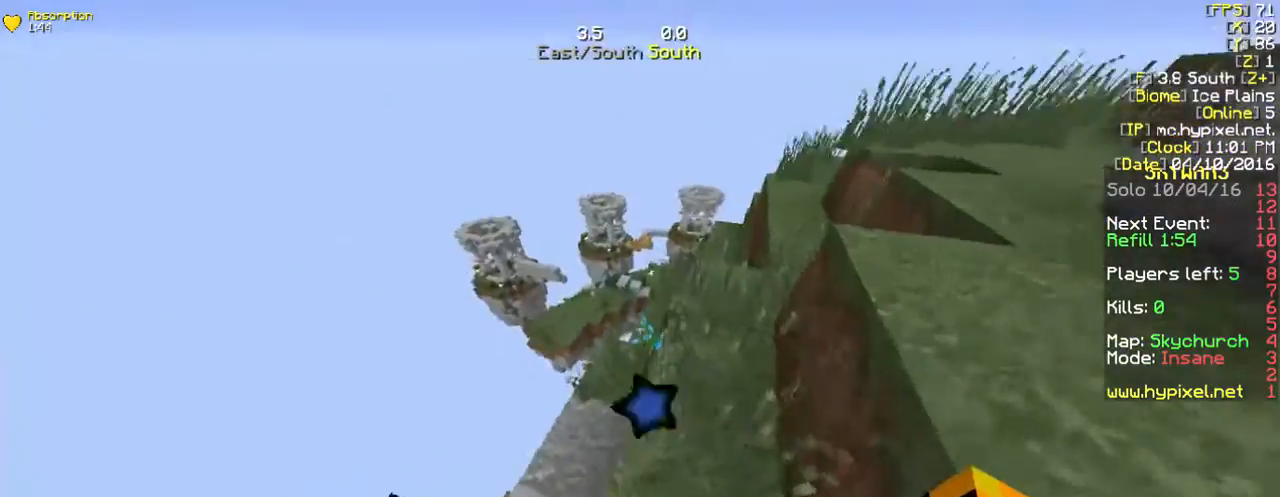
{"keys": ["w"], "mouse": [], "events": [[34, "w", "down"]]}
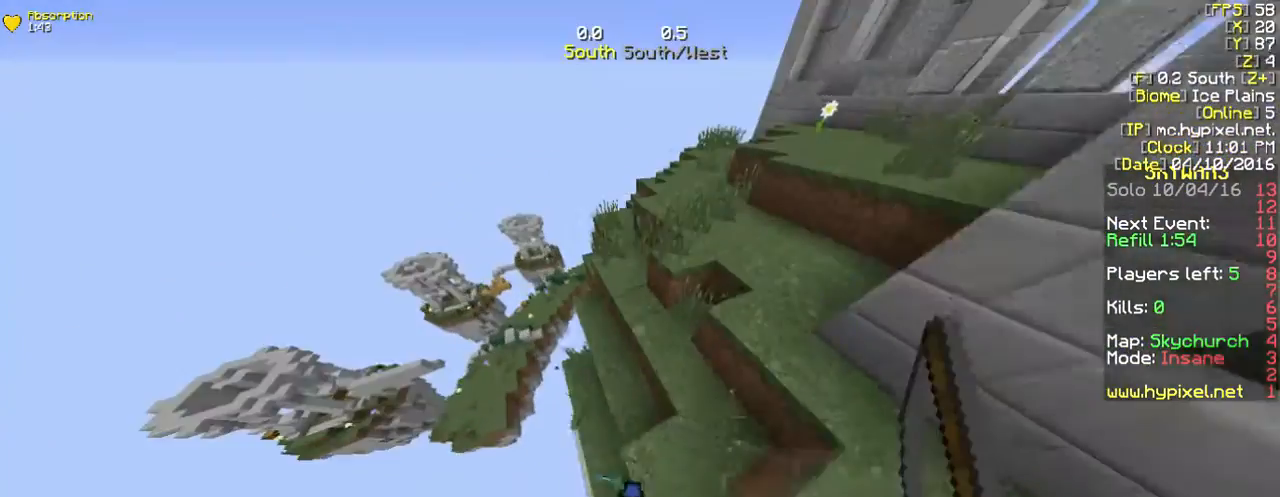
{"keys": ["w"], "mouse": [], "events": []}
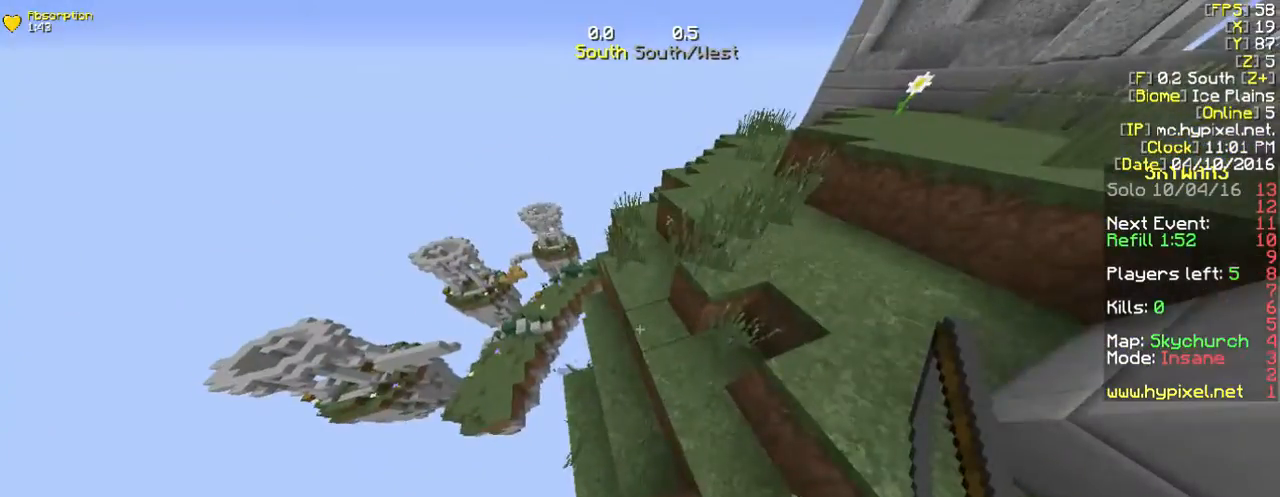
{"keys": ["w"], "mouse": [], "events": []}
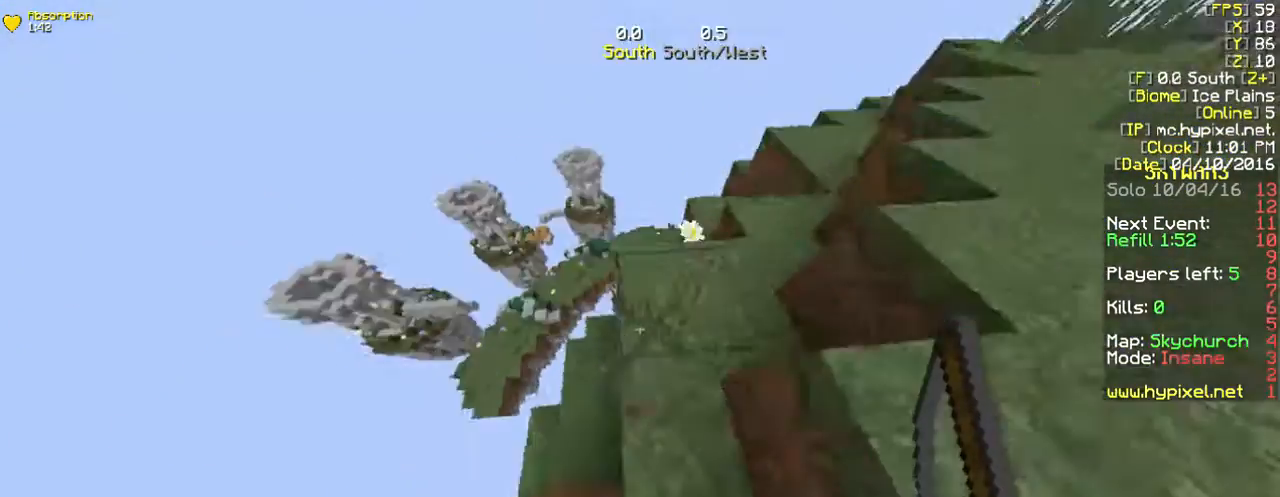
{"keys": [], "mouse": [], "events": [[268, "w", "up"]]}
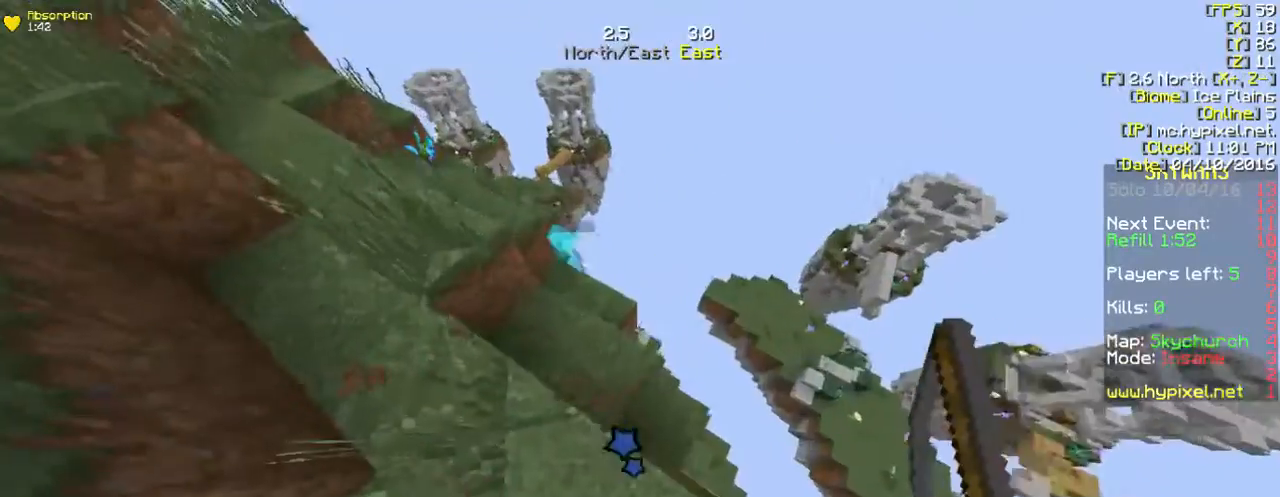
{"keys": ["w"], "mouse": [], "events": [[134, "w", "down"], [234, "w", "up"], [334, "w", "down"]]}
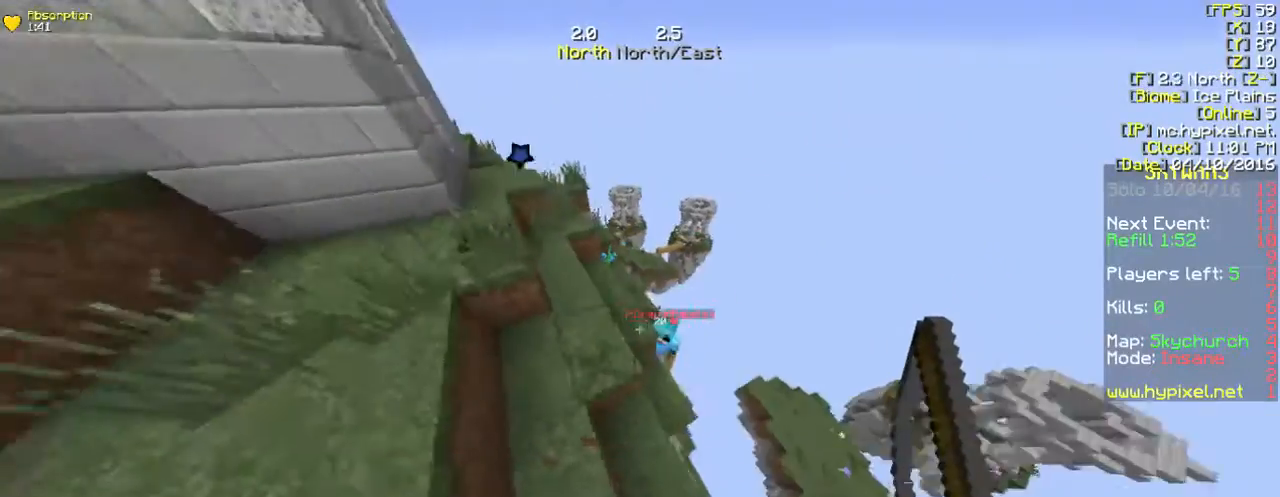
{"keys": [], "mouse": ["left"], "events": [[167, "mouse_right", "down"], [368, "mouse_left", "down"], [368, "mouse_right", "up"], [368, "w", "up"], [401, "mouse_left", "up"], [468, "mouse_left", "down"]]}
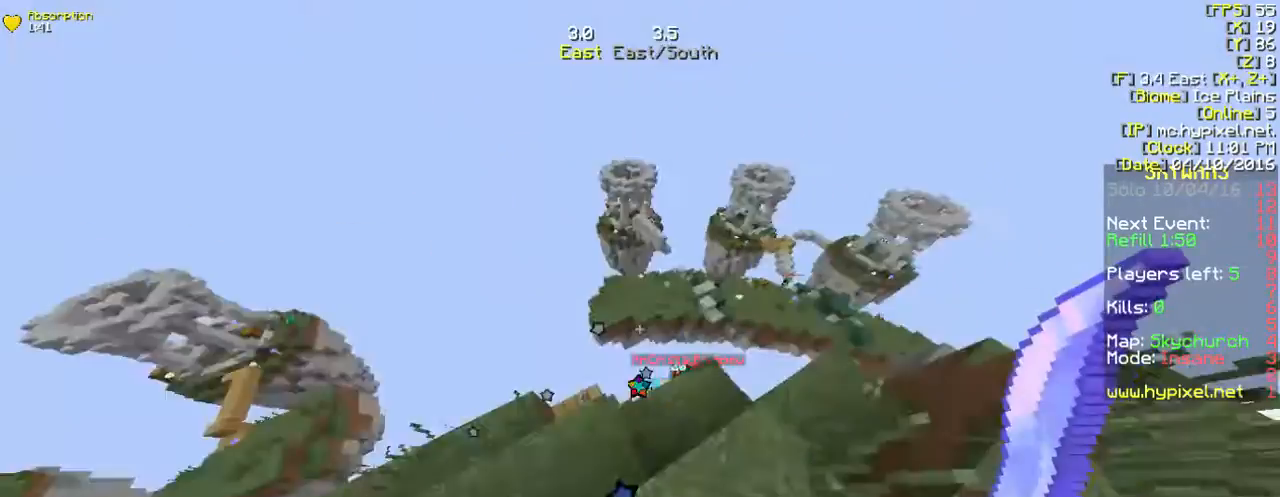
{"keys": [], "mouse": [], "events": [[167, "d", "down"], [167, "mouse_left", "up"], [200, "mouse_left", "down"], [301, "mouse_left", "up"], [435, "d", "up"], [435, "mouse_left", "down"], [468, "mouse_left", "up"]]}
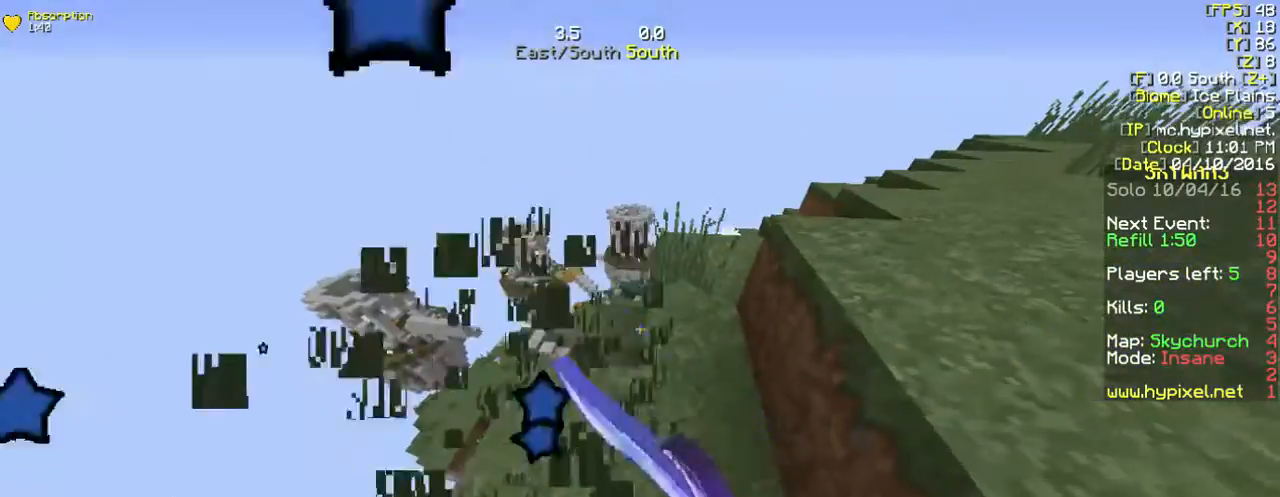
{"keys": ["w"], "mouse": [], "events": [[167, "w", "down"]]}
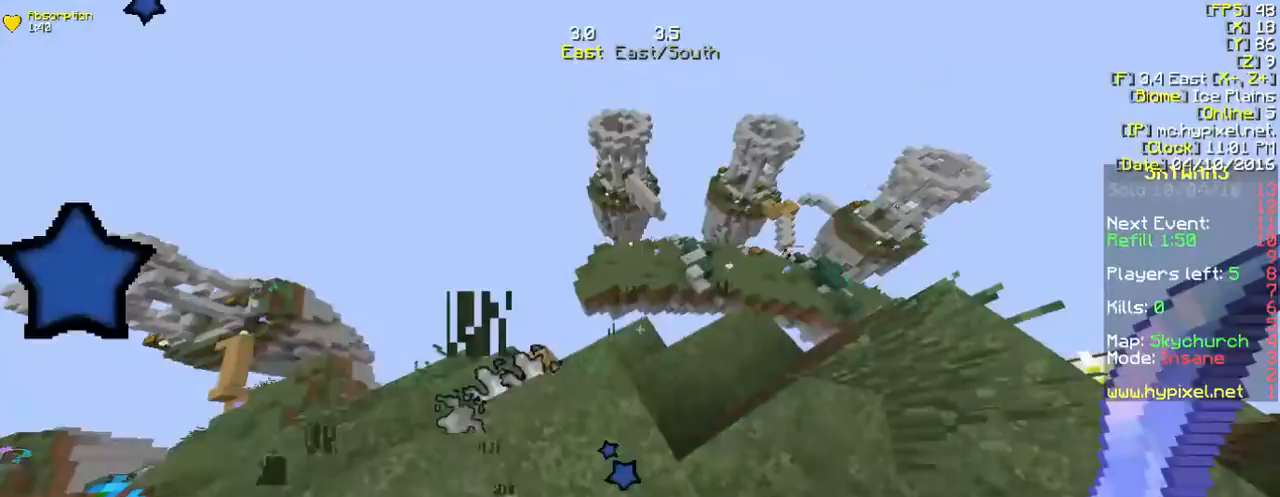
{"keys": [], "mouse": [], "events": [[100, "w", "up"], [133, "w", "down"], [267, "w", "up"]]}
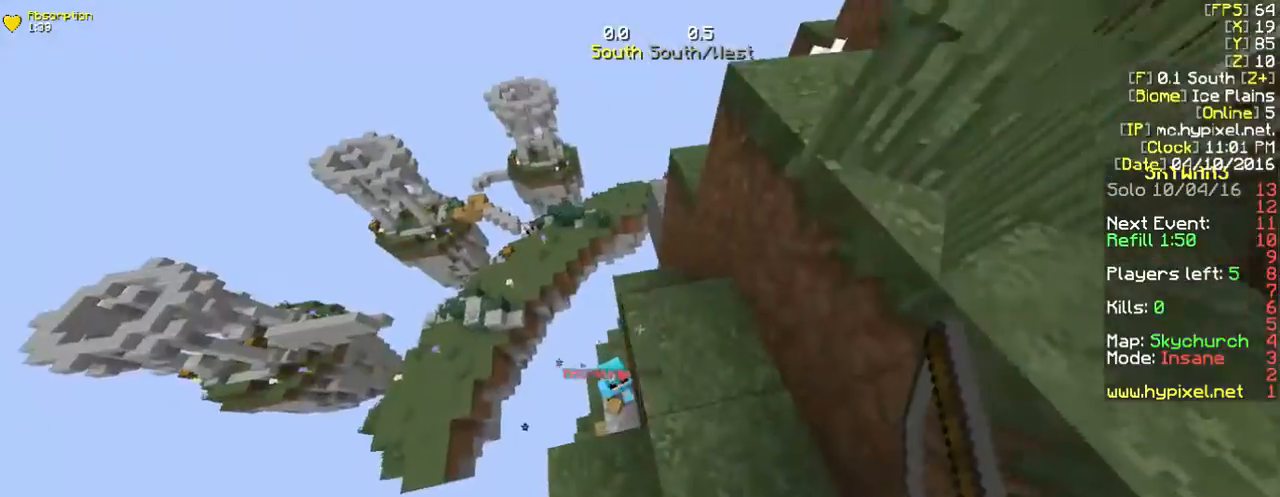
{"keys": [], "mouse": ["right"], "events": [[34, "w", "down"], [301, "mouse_right", "down"], [301, "w", "up"]]}
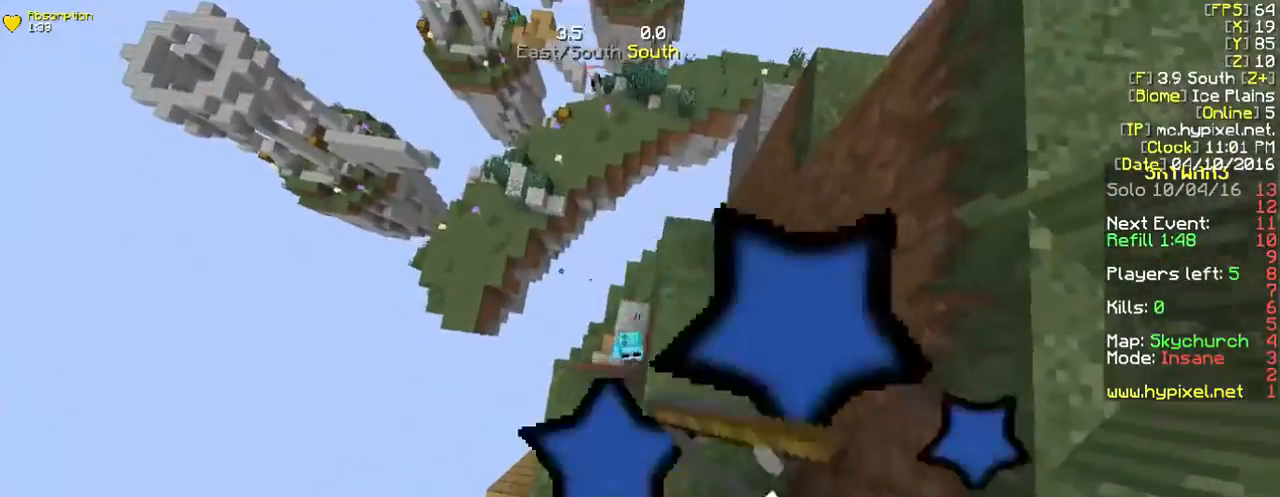
{"keys": ["s"], "mouse": ["left"], "events": [[33, "mouse_right", "up"], [67, "mouse_left", "down"], [67, "w", "down"], [268, "mouse_left", "up"], [268, "w", "up"], [301, "mouse_left", "down"], [468, "s", "down"]]}
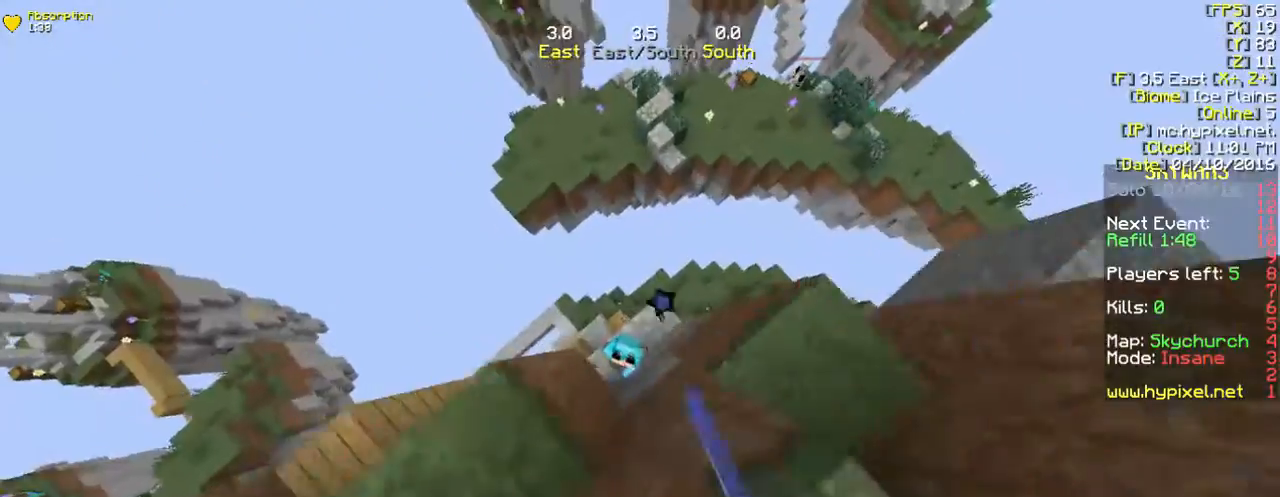
{"keys": ["s"], "mouse": ["left"], "events": [[301, "mouse_left", "up"], [502, "mouse_left", "down"]]}
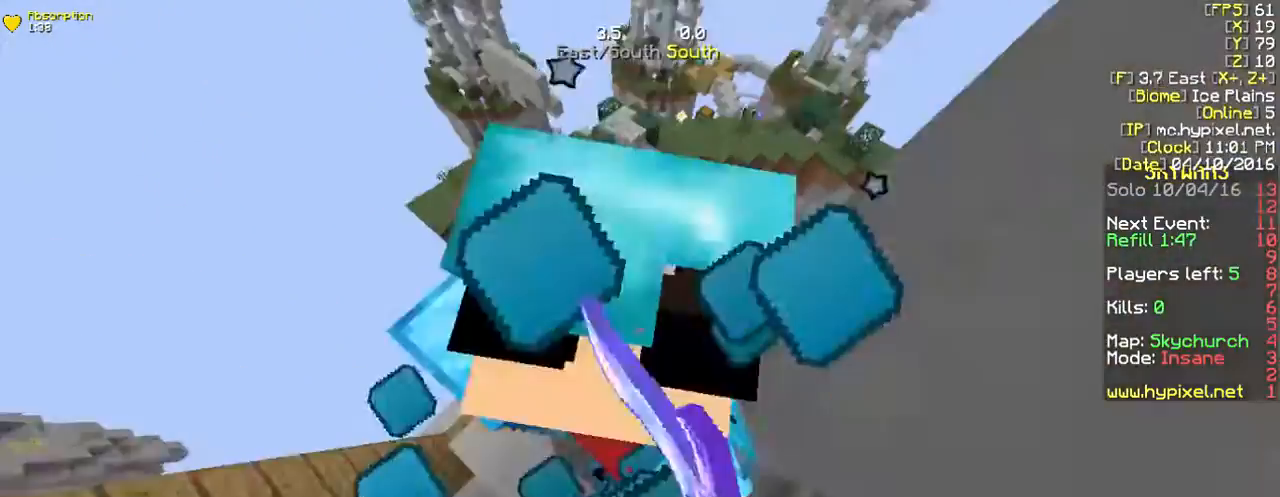
{"keys": [], "mouse": [], "events": [[100, "mouse_left", "up"], [134, "mouse_left", "down"], [134, "s", "up"], [234, "mouse_left", "up"], [335, "mouse_left", "down"], [435, "mouse_left", "up"]]}
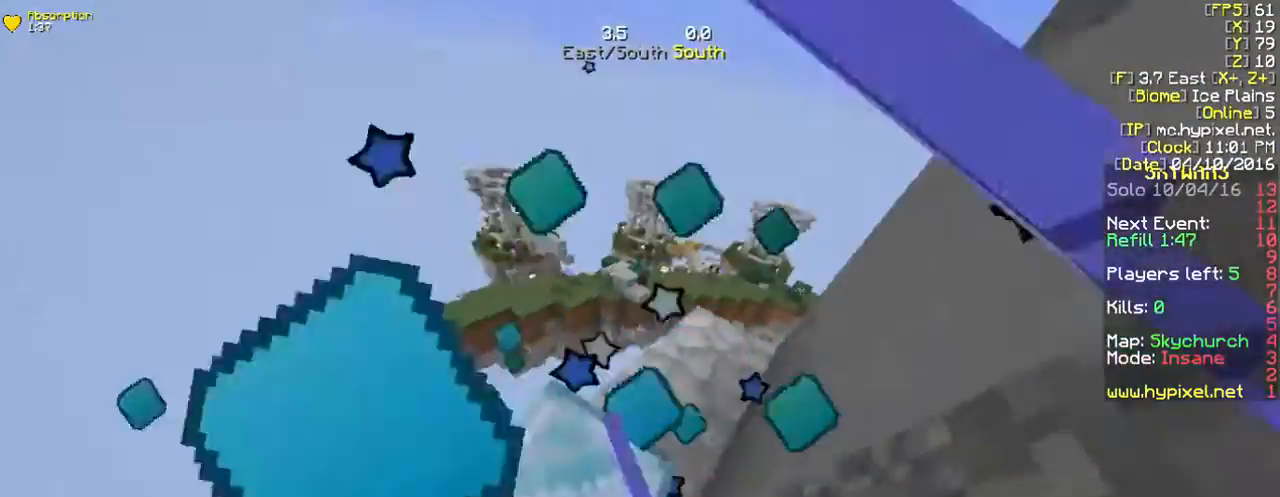
{"keys": [], "mouse": [], "events": [[33, "mouse_left", "down"], [134, "s", "down"], [234, "mouse_left", "up"], [334, "mouse_left", "down"], [368, "s", "up"], [401, "mouse_left", "up"]]}
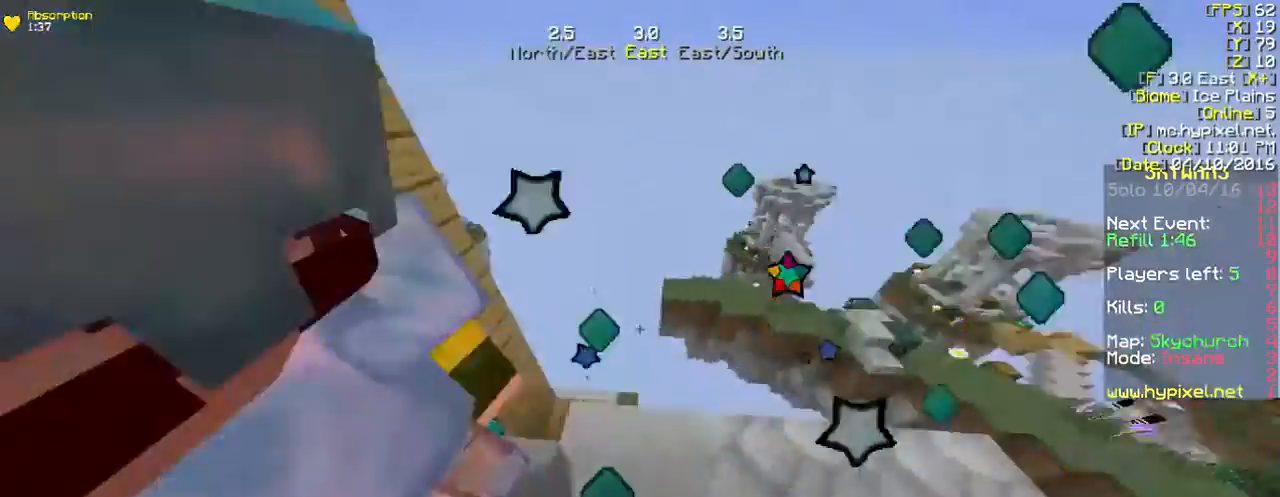
{"keys": ["w"], "mouse": [], "events": [[33, "mouse_left", "down"], [100, "mouse_left", "up"], [100, "w", "down"], [167, "mouse_left", "down"], [334, "mouse_left", "up"], [435, "mouse_left", "down"], [502, "mouse_left", "up"]]}
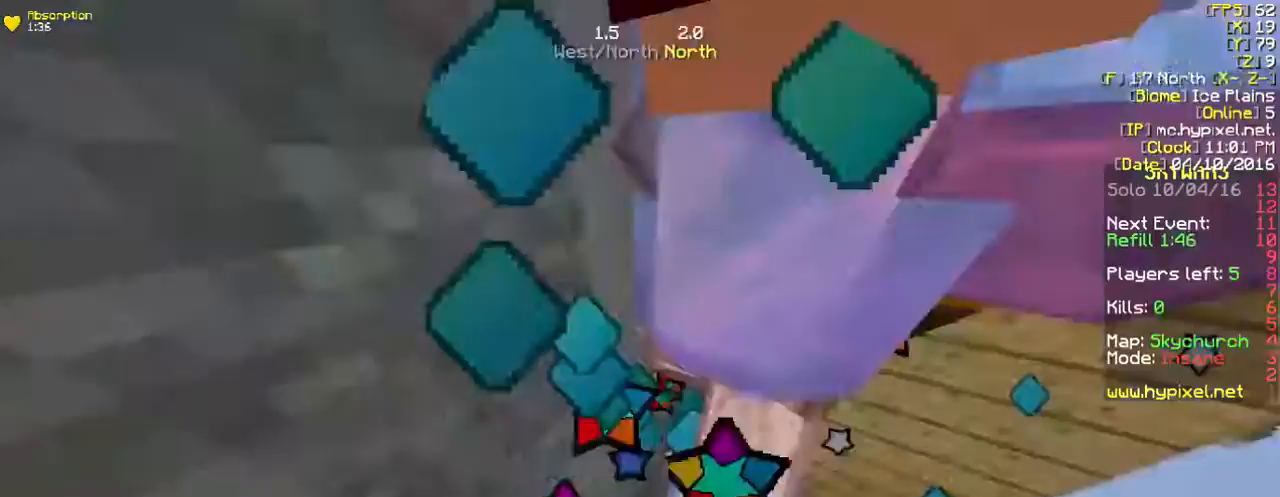
{"keys": ["a"], "mouse": ["left"], "events": [[167, "mouse_left", "down"], [200, "a", "down"], [200, "mouse_left", "up"], [200, "w", "up"], [301, "mouse_left", "down"], [468, "mouse_left", "up"], [502, "mouse_left", "down"]]}
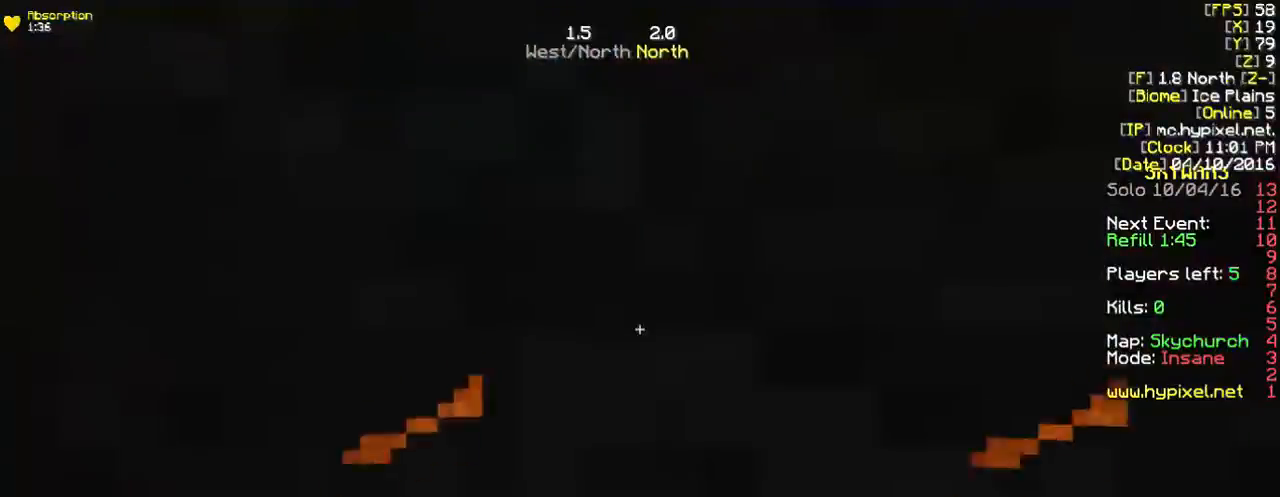
{"keys": ["a"], "mouse": ["left"], "events": [[100, "mouse_left", "up"], [200, "mouse_left", "down"], [301, "mouse_left", "up"], [334, "a", "up"], [334, "mouse_left", "down"], [468, "a", "down"]]}
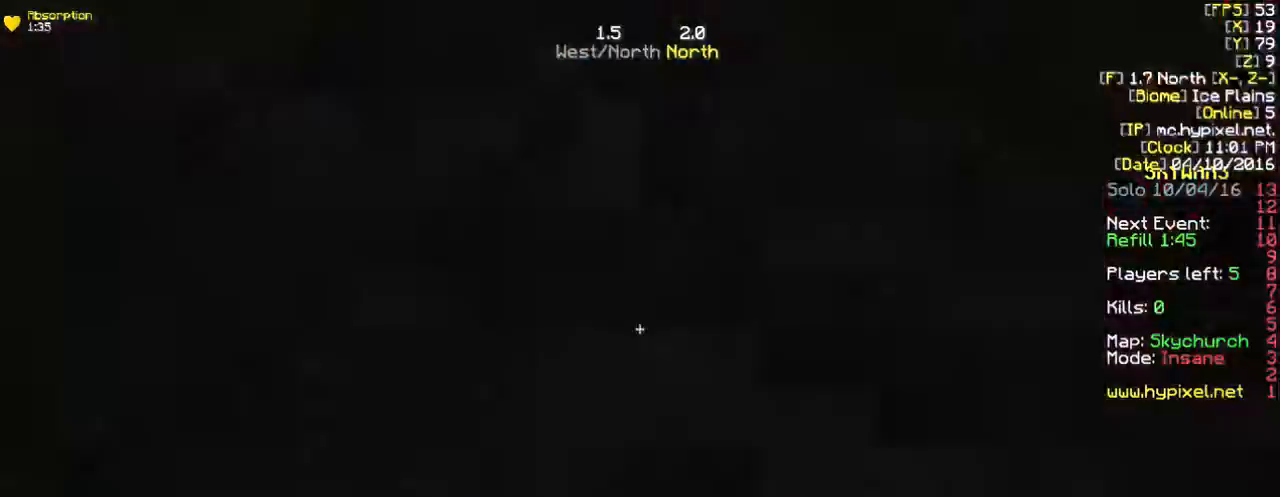
{"keys": [], "mouse": ["left"], "events": [[33, "mouse_left", "up"], [133, "mouse_left", "down"], [234, "mouse_left", "up"], [267, "mouse_left", "down"], [435, "mouse_left", "up"], [502, "a", "up"], [502, "mouse_left", "down"]]}
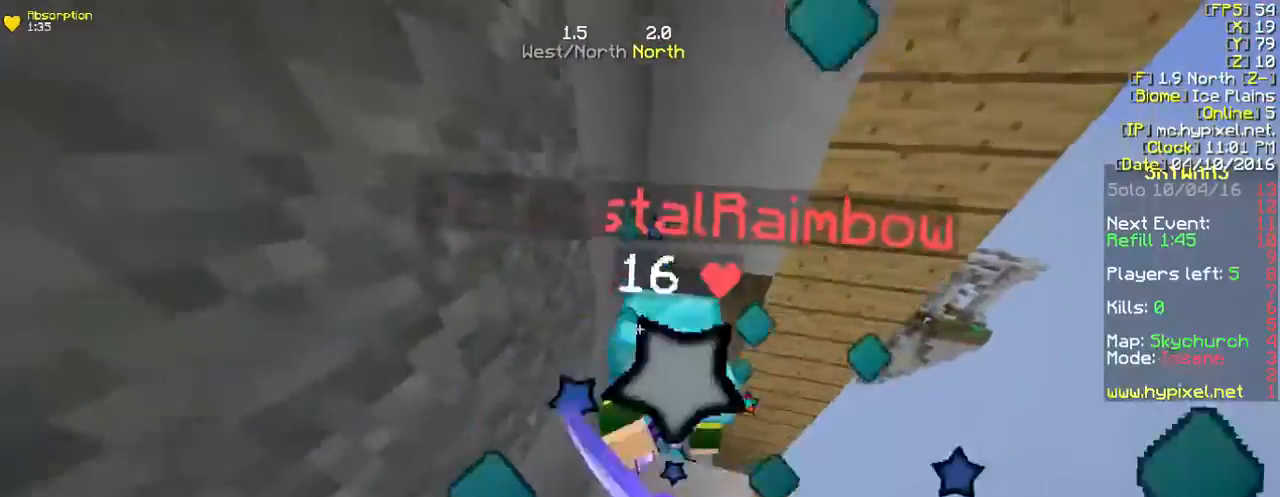
{"keys": ["s"], "mouse": ["left"], "events": [[66, "mouse_left", "up"], [66, "s", "down"], [167, "mouse_left", "down"], [267, "mouse_left", "up"], [301, "mouse_left", "down"]]}
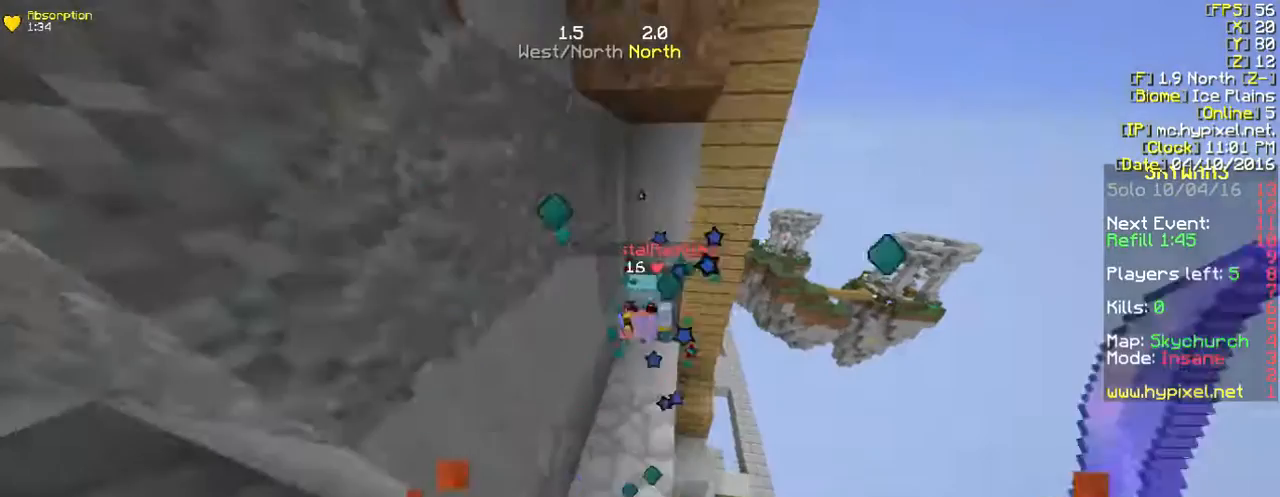
{"keys": ["s"], "mouse": ["left"], "events": [[101, "mouse_left", "up"], [201, "mouse_left", "down"]]}
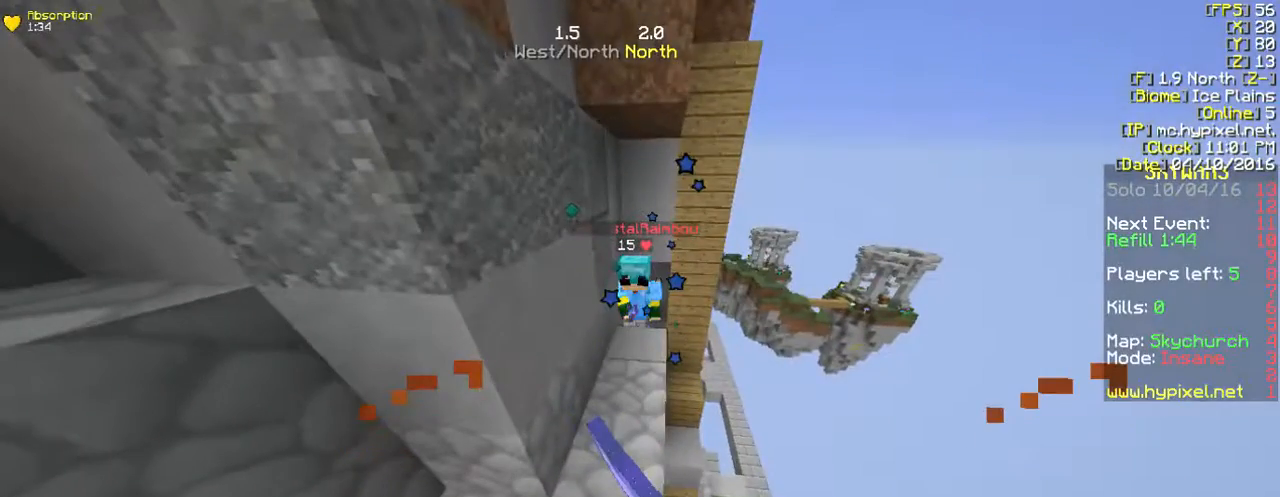
{"keys": [], "mouse": [], "events": [[67, "mouse_left", "up"], [67, "s", "up"]]}
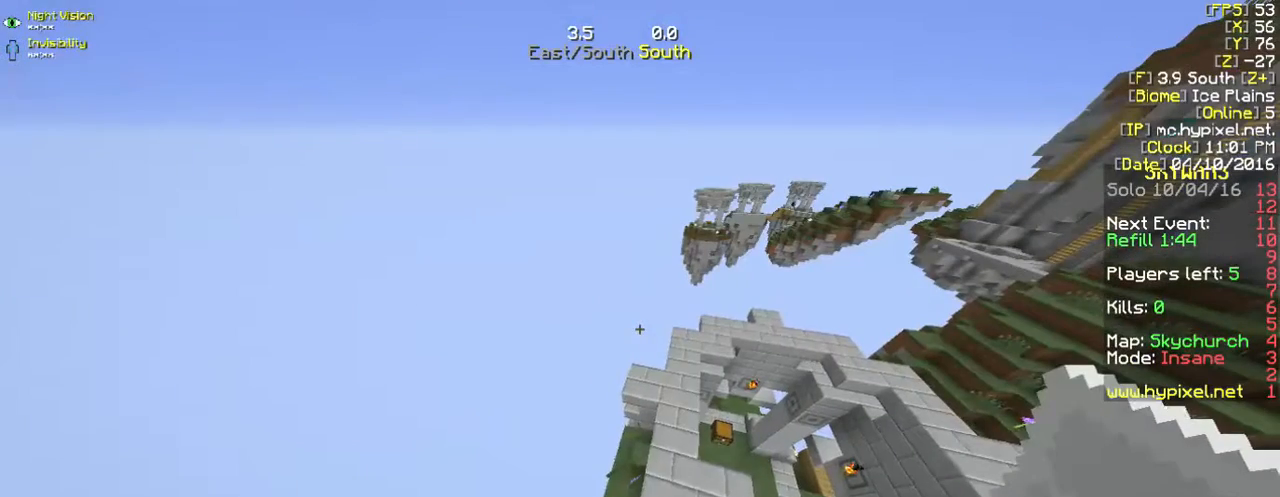
{"keys": [], "mouse": ["right"], "events": [[502, "mouse_right", "down"]]}